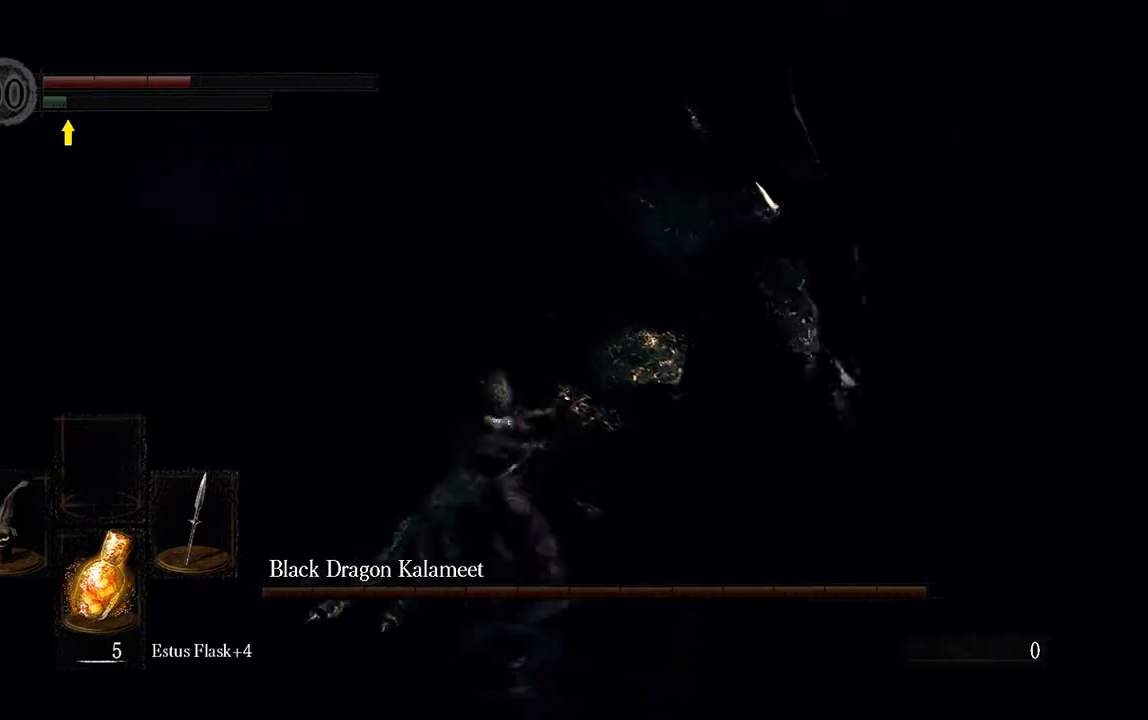
Gameplay with a controller (Xbox layout); each line is a JSON object with the inputs held at the frame after it. "events" lists button and stick changes between this image and that frame as [ms after this image, input, new state], when the widget could be followed in between. Not read: L3.
{"buttons": [], "left_stick": "up", "right_stick": "center", "events": [[183, "R1", "down"], [283, "R1", "up"], [383, "R1", "down"], [467, "R1", "up"]]}
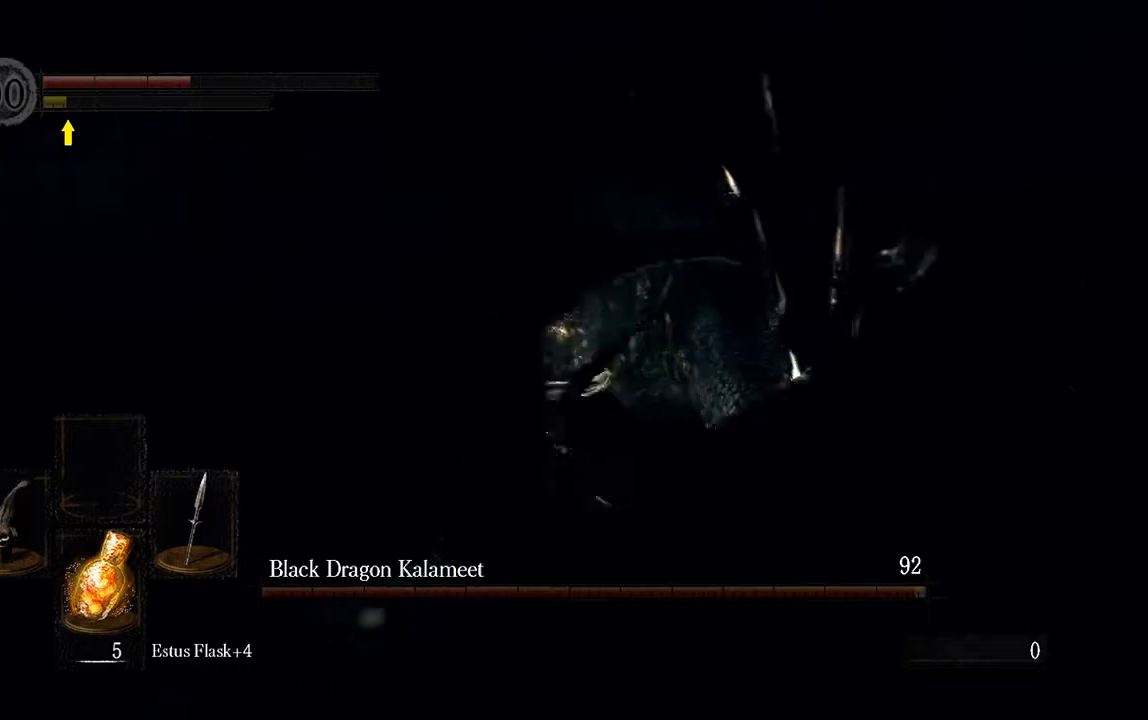
{"buttons": [], "left_stick": "up", "right_stick": "center", "events": []}
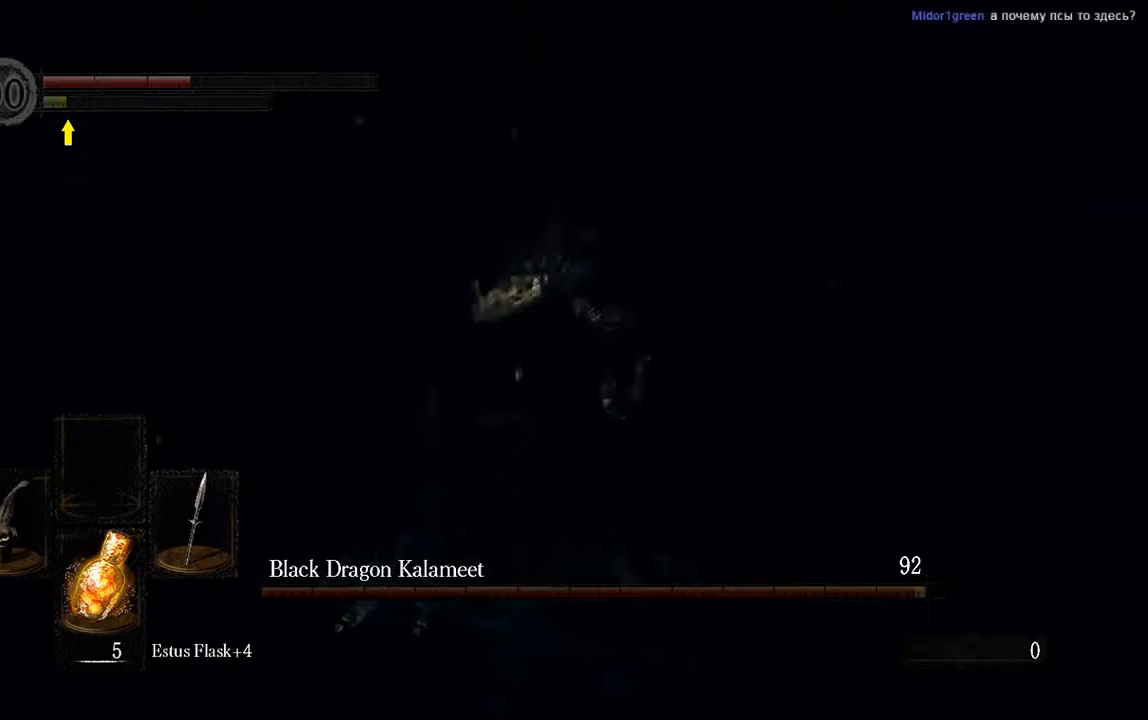
{"buttons": [], "left_stick": "up", "right_stick": "center", "events": []}
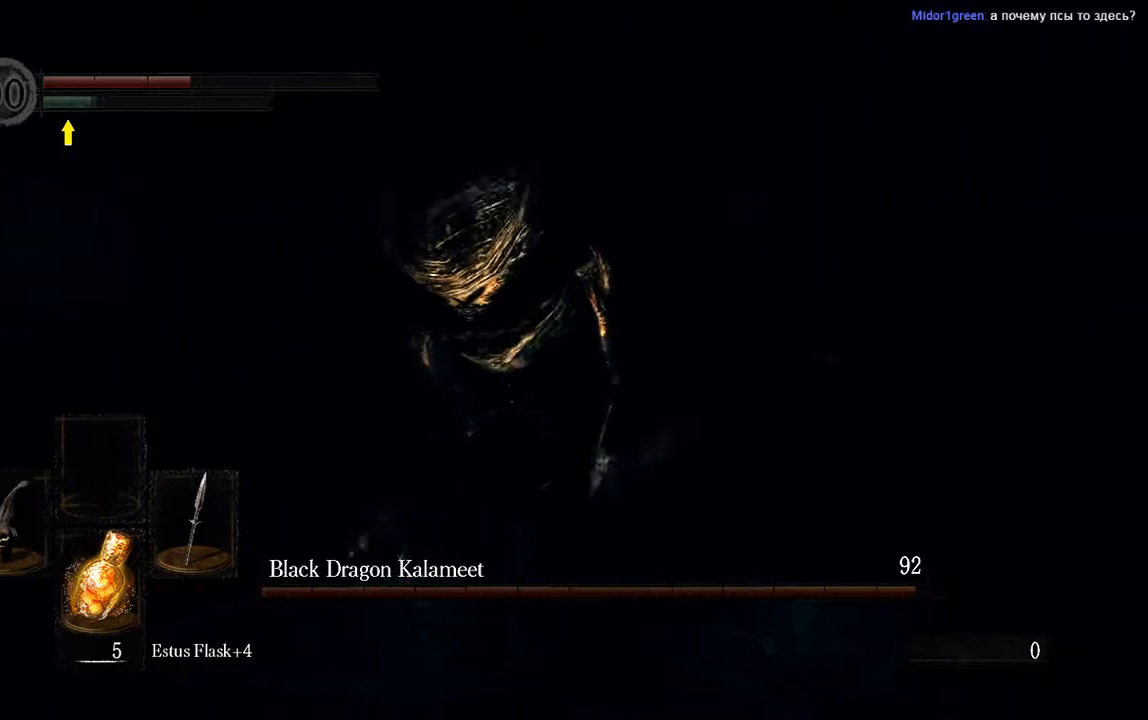
{"buttons": [], "left_stick": "up", "right_stick": "center", "events": [[167, "L1", "down"], [433, "L1", "up"]]}
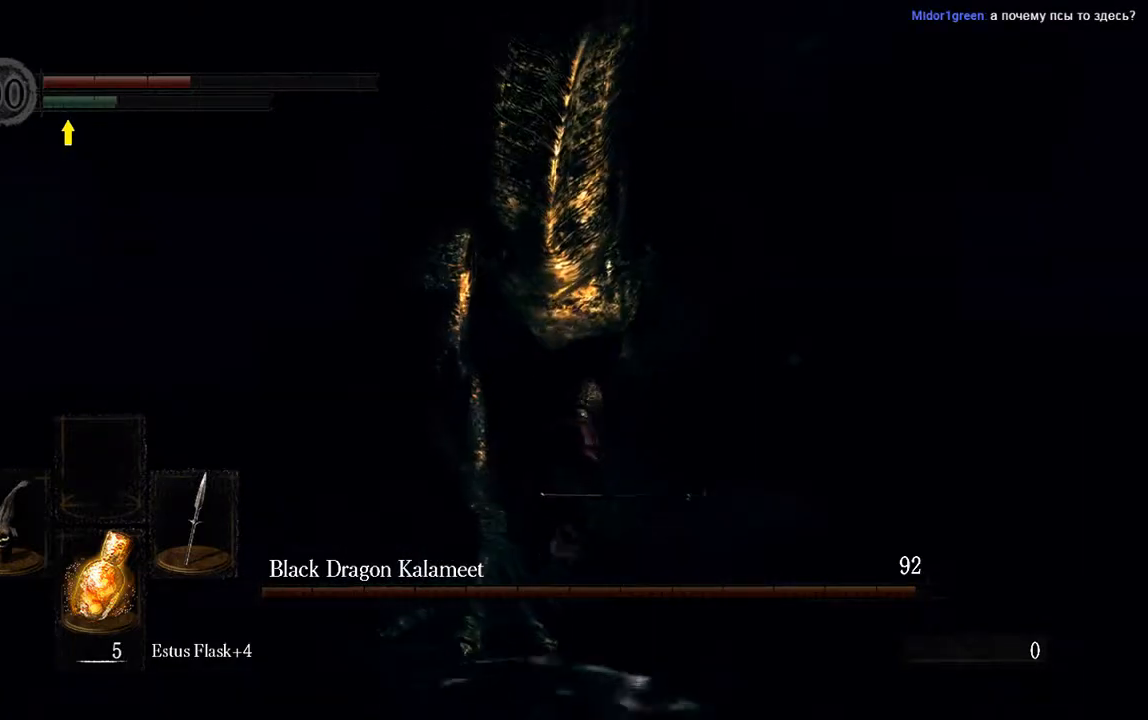
{"buttons": [], "left_stick": "up", "right_stick": "center", "events": [[183, "left_stick", "right"], [217, "R1", "down"], [317, "left_stick", "up"], [367, "R1", "up"]]}
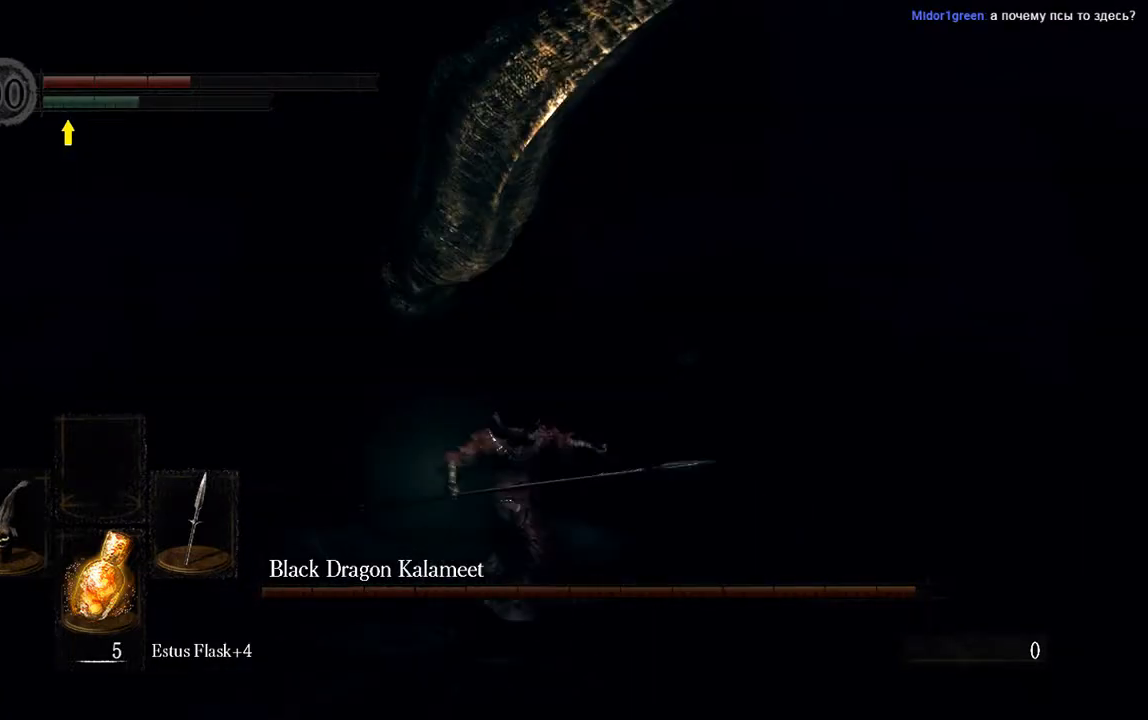
{"buttons": [], "left_stick": "up", "right_stick": "center", "events": []}
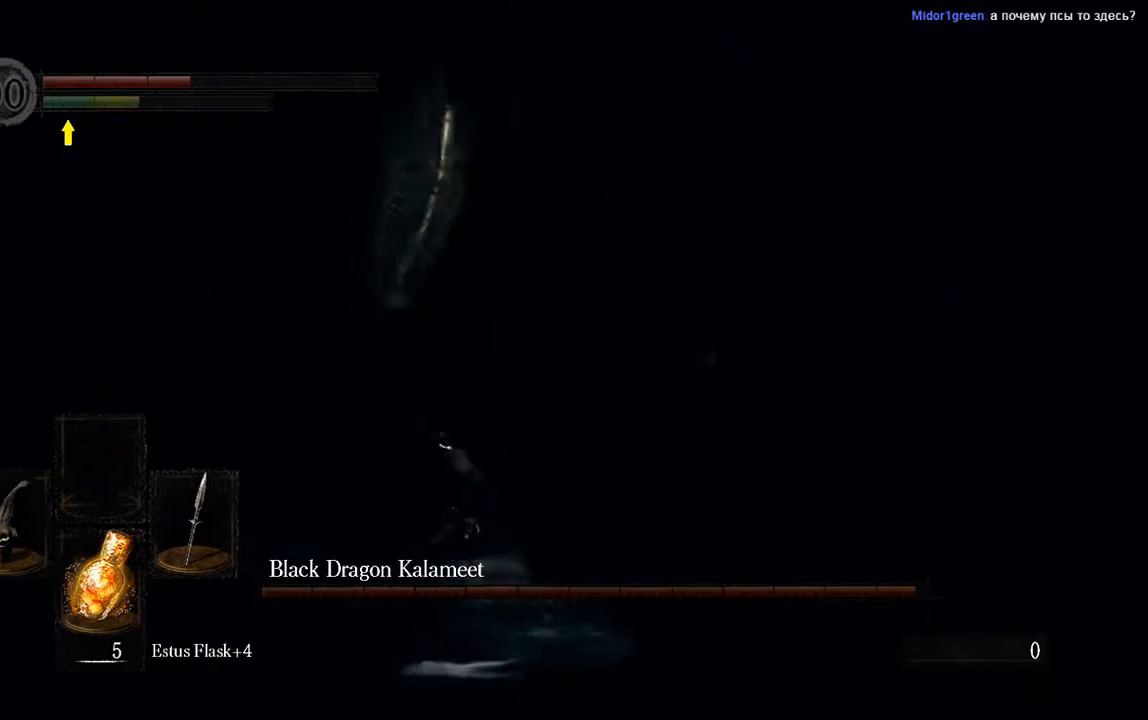
{"buttons": ["L1"], "left_stick": "up", "right_stick": "center", "events": [[183, "right_stick", "up-left"], [350, "right_stick", "center"], [483, "L1", "down"]]}
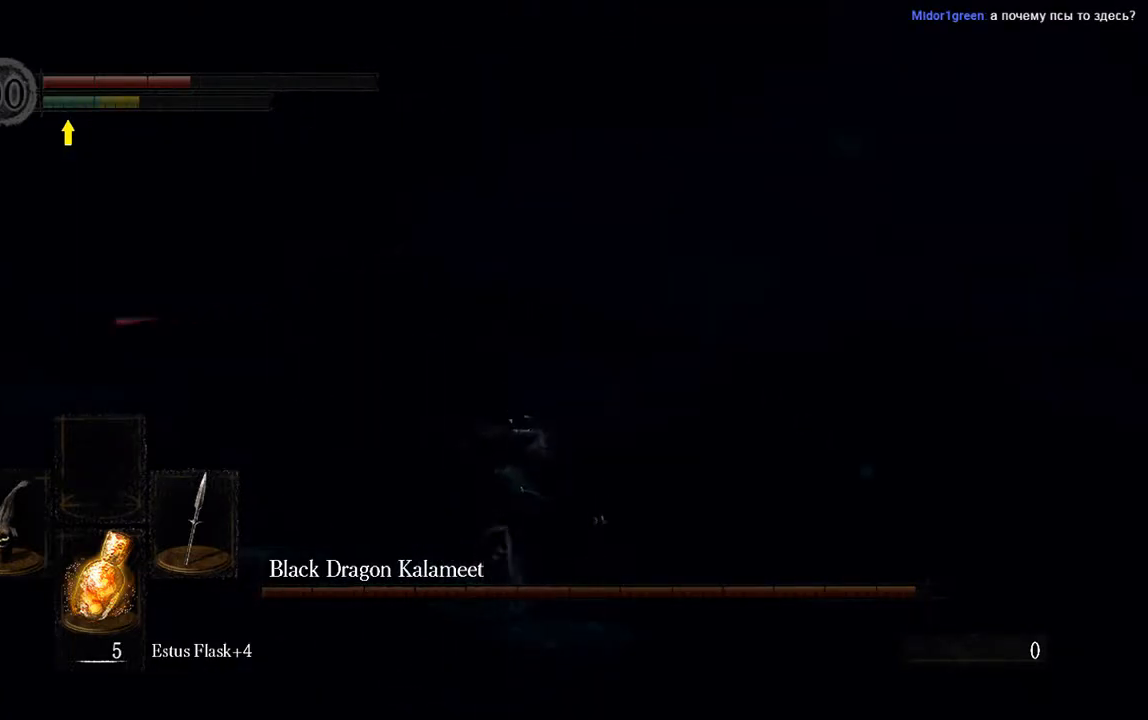
{"buttons": ["L1"], "left_stick": "up-left", "right_stick": "center", "events": [[383, "B", "down"], [417, "left_stick", "up-left"], [433, "B", "up"]]}
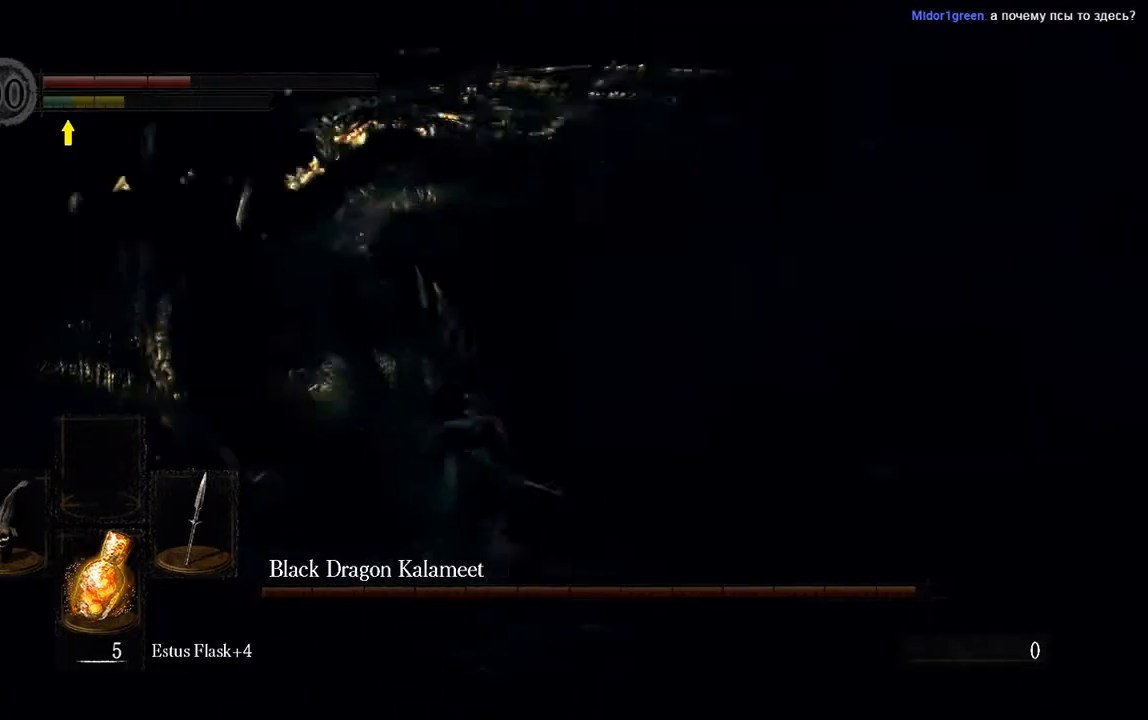
{"buttons": [], "left_stick": "down-left", "right_stick": "right", "events": [[100, "L1", "up"], [400, "right_stick", "right"], [467, "left_stick", "down-left"]]}
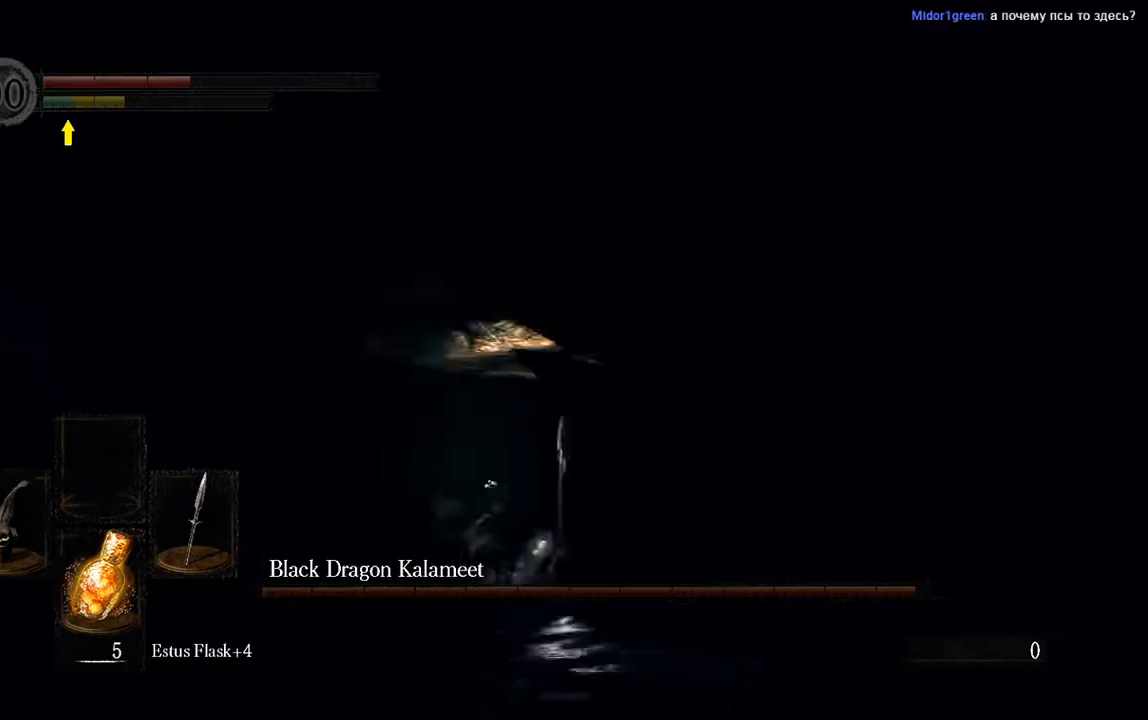
{"buttons": [], "left_stick": "down", "right_stick": "center", "events": [[67, "right_stick", "center"], [83, "left_stick", "down"], [200, "R1", "down"], [333, "R1", "up"]]}
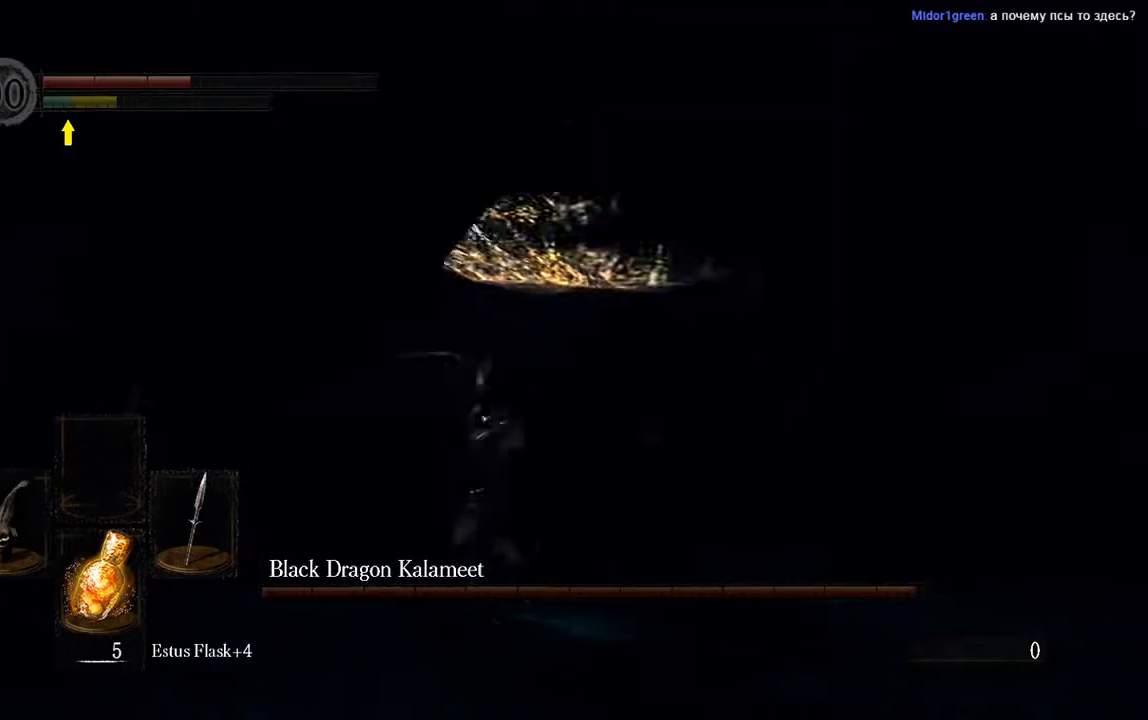
{"buttons": [], "left_stick": "up-right", "right_stick": "center", "events": [[383, "left_stick", "right"], [433, "left_stick", "up-right"]]}
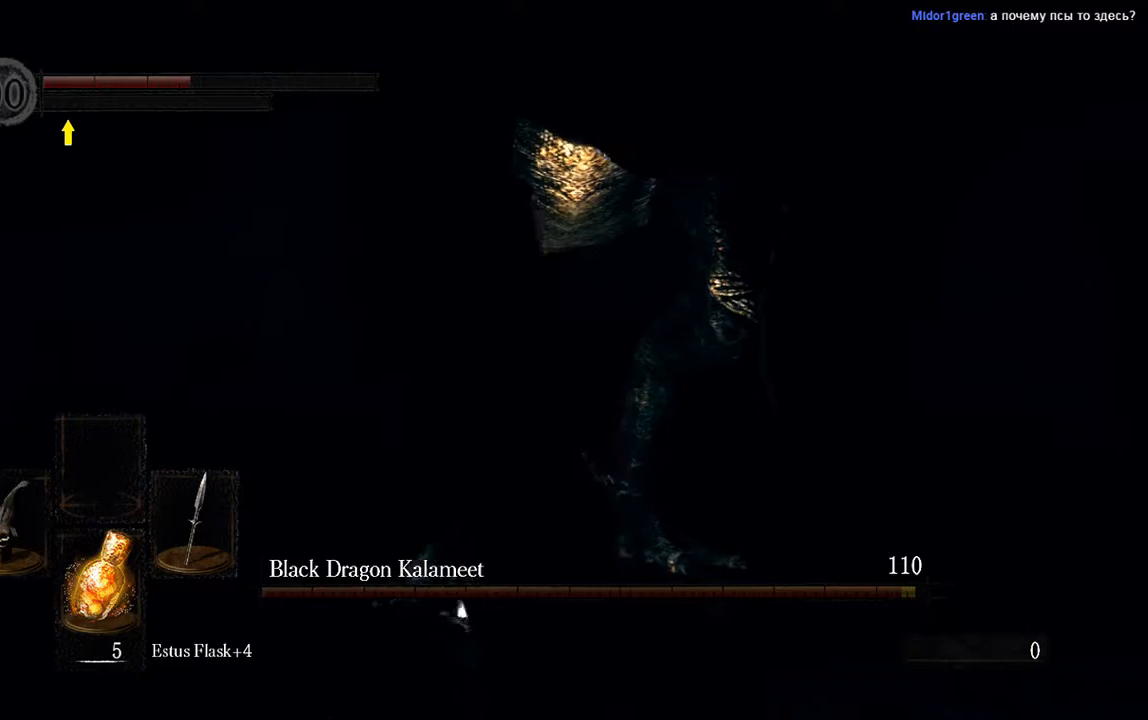
{"buttons": [], "left_stick": "up", "right_stick": "center", "events": [[117, "R1", "down"], [150, "left_stick", "up"], [283, "R1", "up"]]}
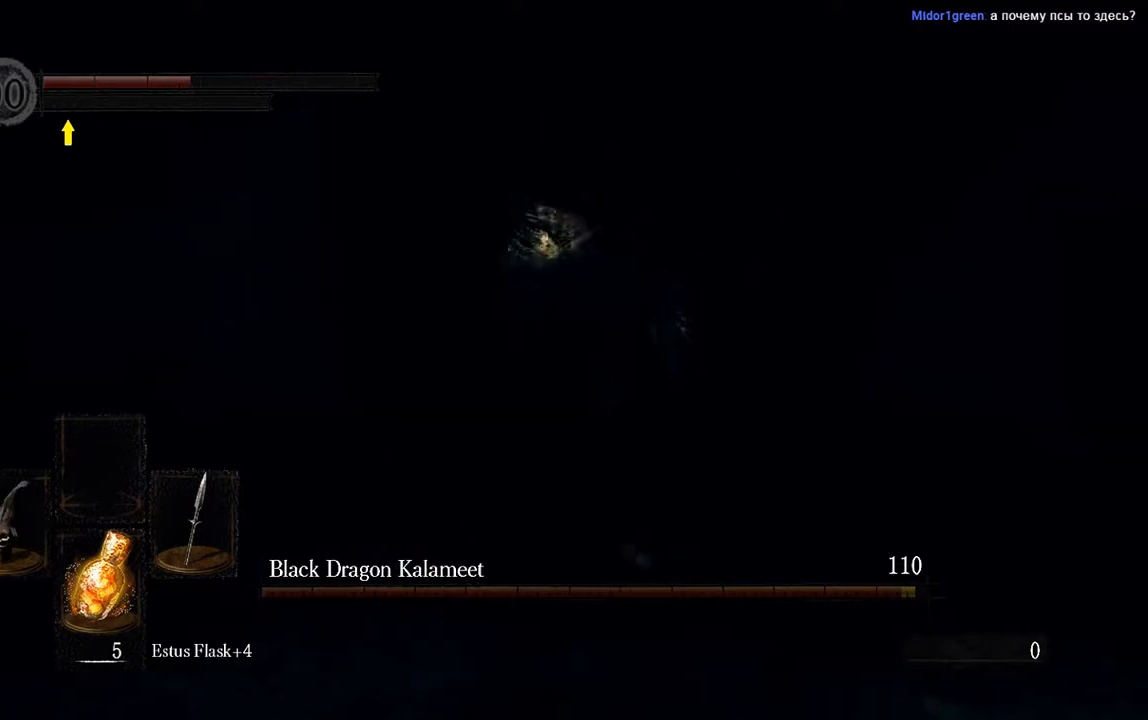
{"buttons": [], "left_stick": "up", "right_stick": "center", "events": []}
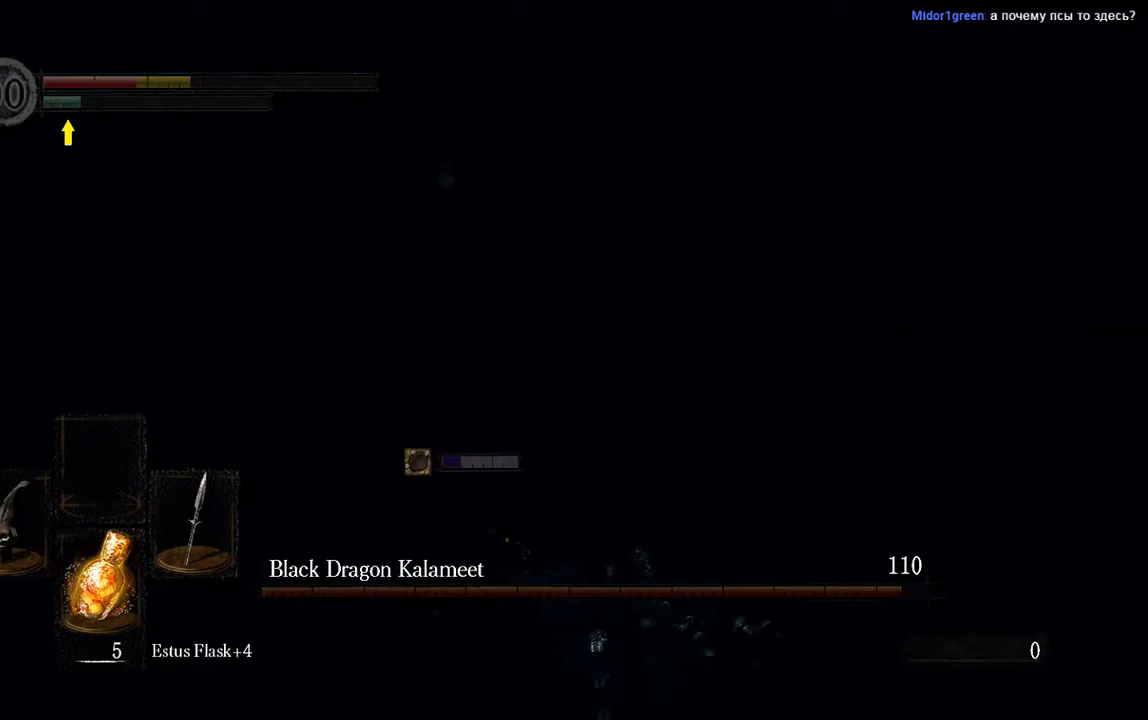
{"buttons": [], "left_stick": "up", "right_stick": "center", "events": [[183, "B", "down"], [250, "B", "up"]]}
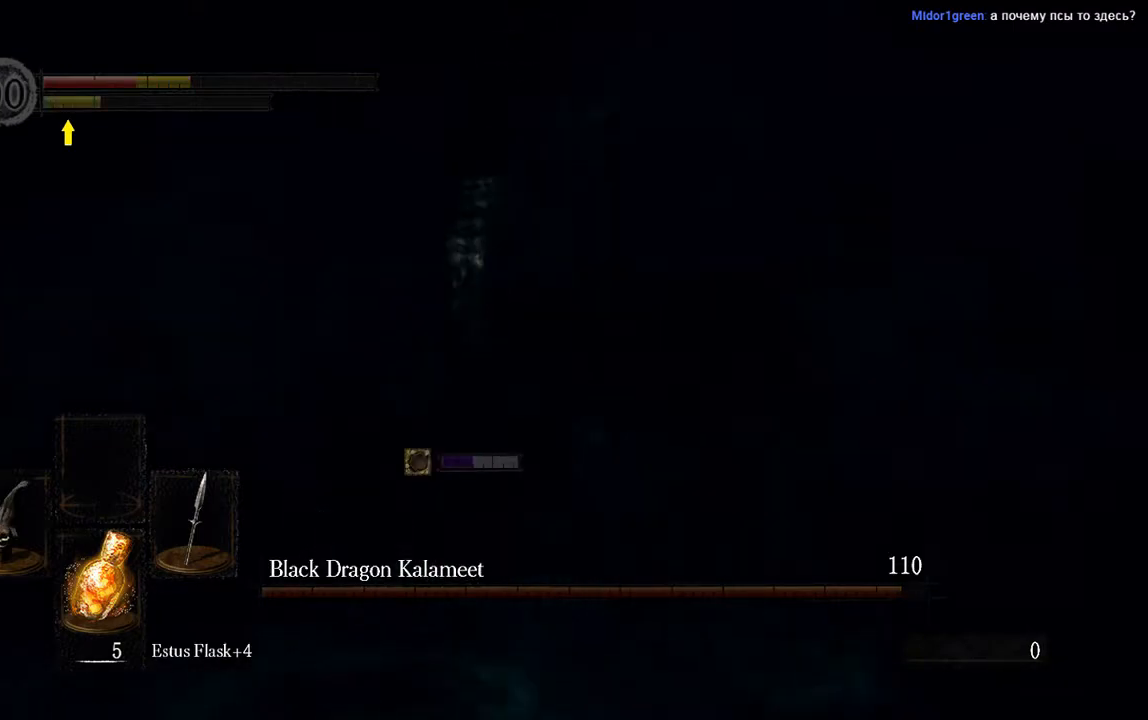
{"buttons": [], "left_stick": "up", "right_stick": "center", "events": []}
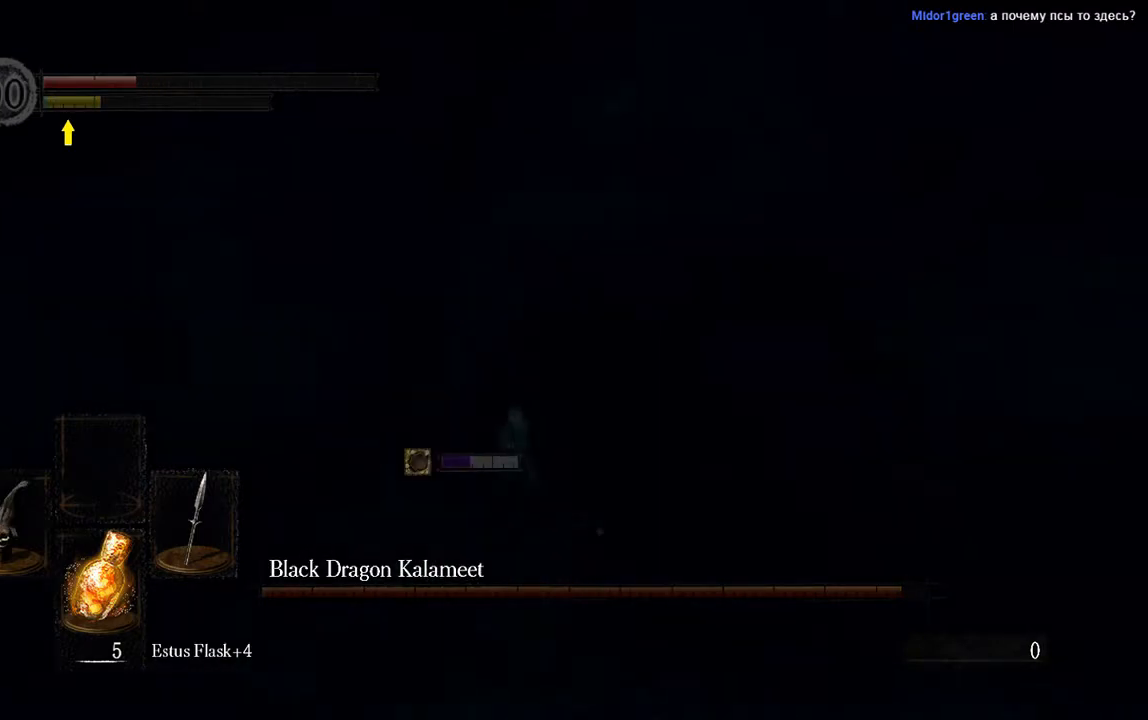
{"buttons": ["B"], "left_stick": "up", "right_stick": "center", "events": [[100, "B", "down"]]}
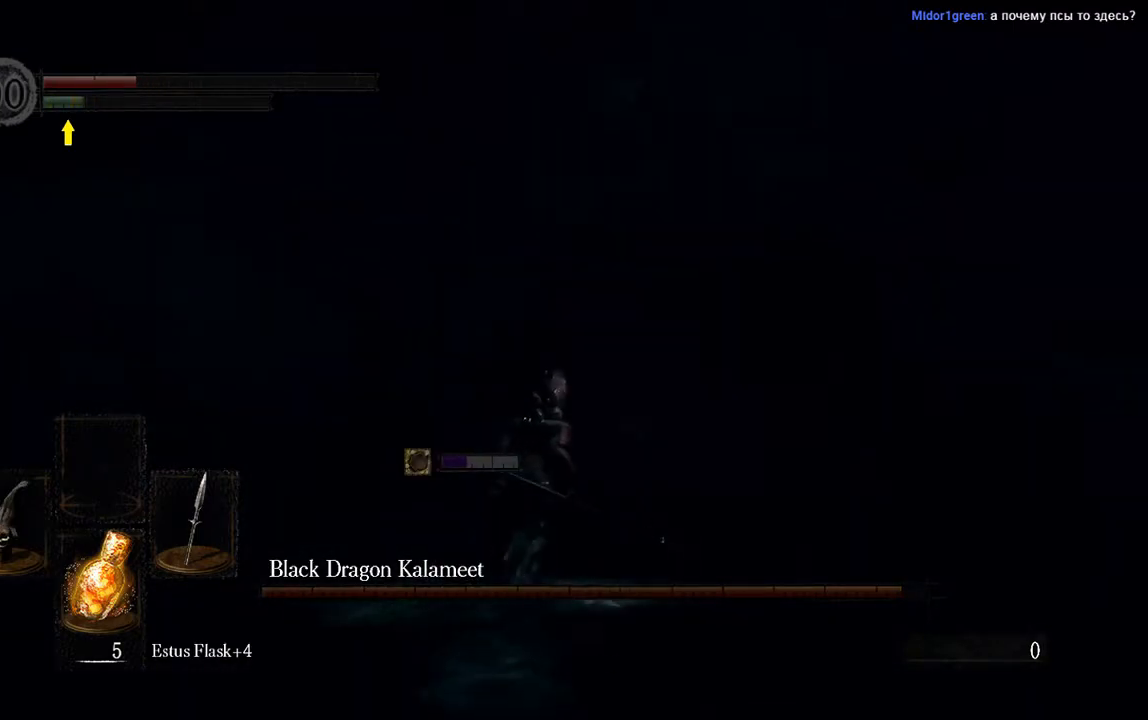
{"buttons": ["B"], "left_stick": "up", "right_stick": "center", "events": []}
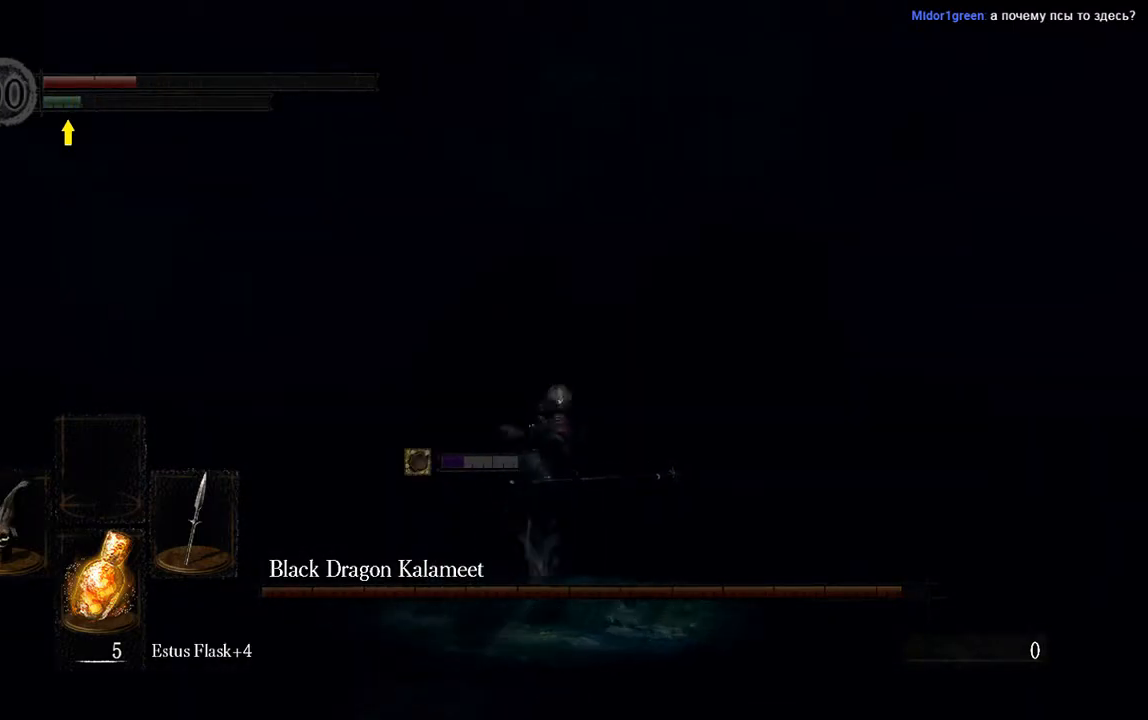
{"buttons": ["B"], "left_stick": "up", "right_stick": "center", "events": []}
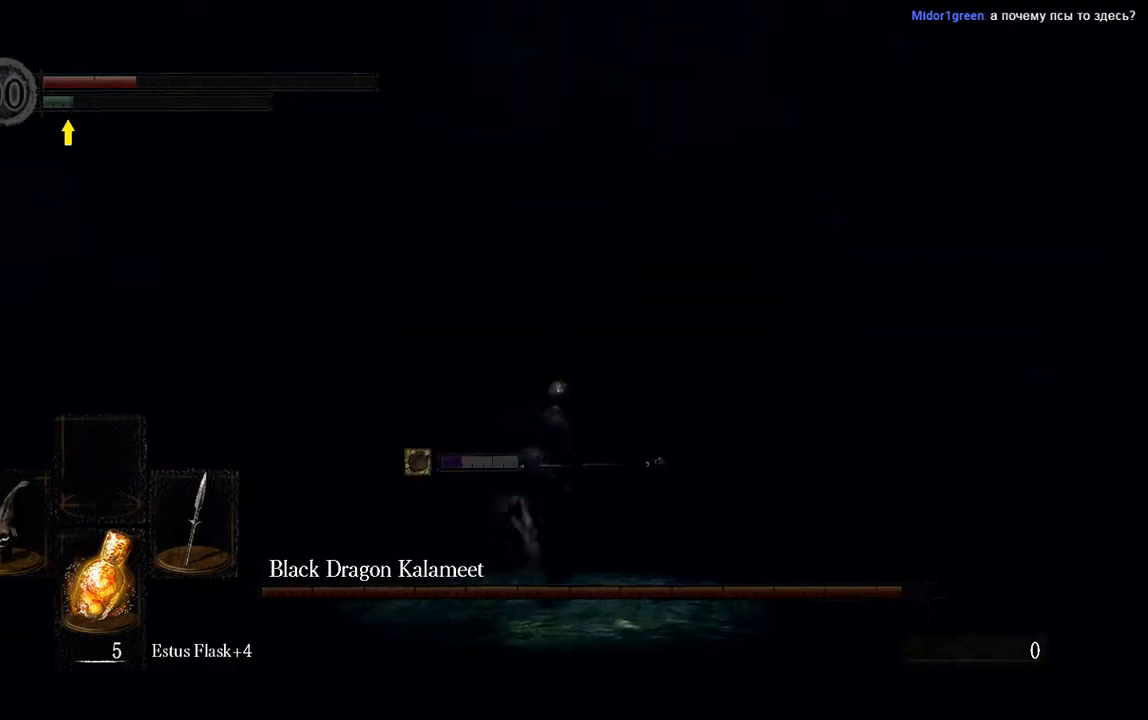
{"buttons": ["B"], "left_stick": "up", "right_stick": "center", "events": []}
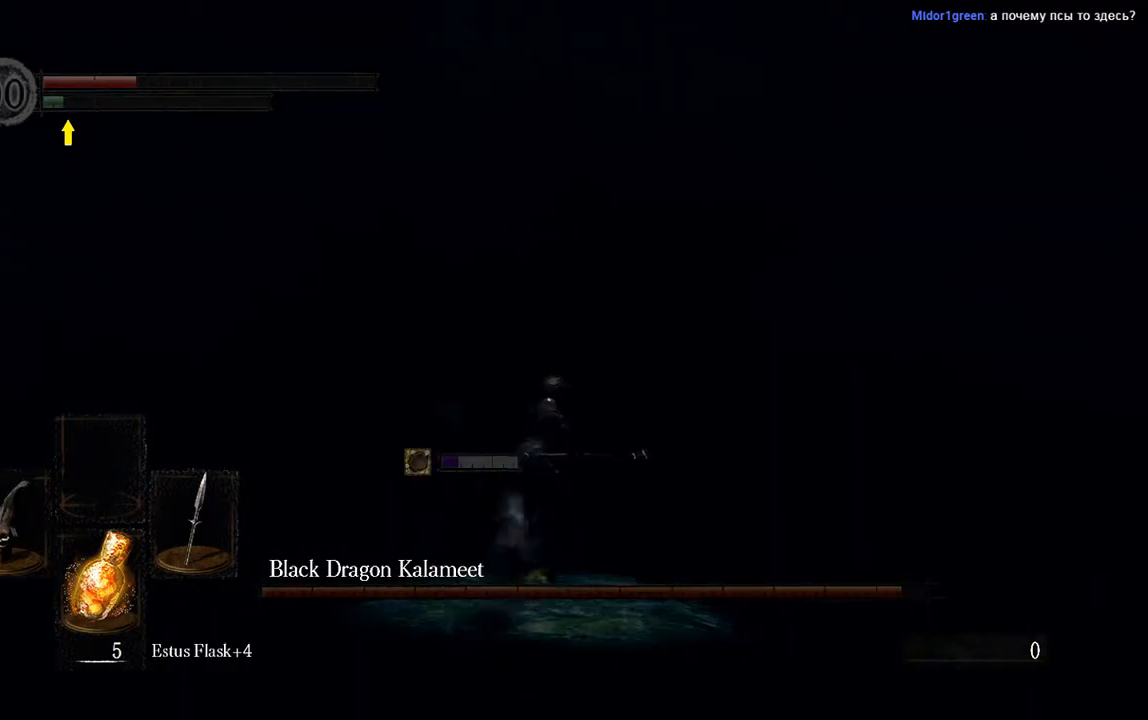
{"buttons": ["B"], "left_stick": "up", "right_stick": "center", "events": [[217, "right_stick", "down"], [350, "right_stick", "center"]]}
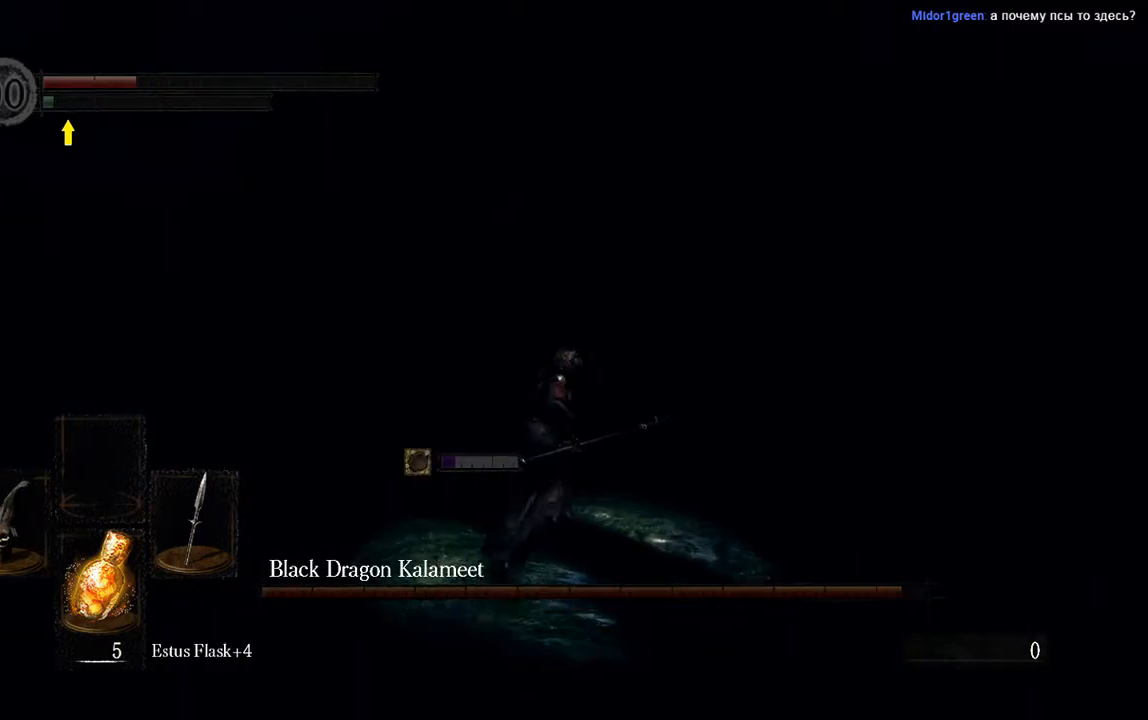
{"buttons": ["B"], "left_stick": "up-right", "right_stick": "left", "events": [[233, "left_stick", "up-right"], [417, "right_stick", "left"]]}
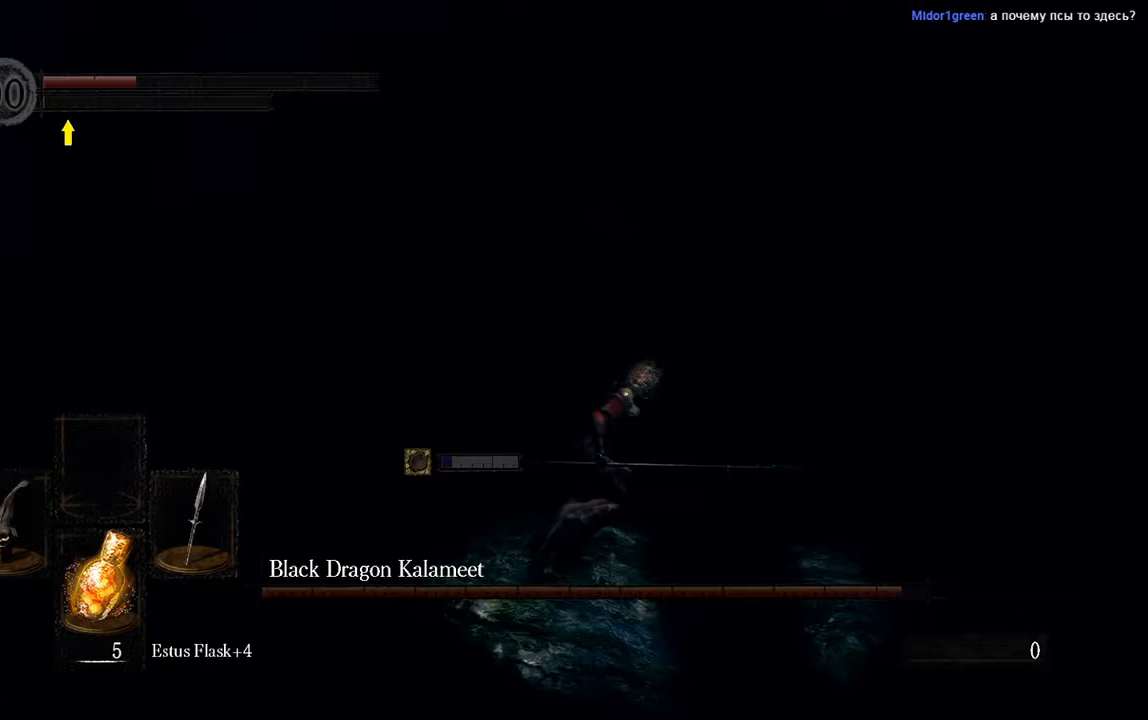
{"buttons": ["B"], "left_stick": "down-right", "right_stick": "left", "events": [[100, "left_stick", "right"], [200, "right_stick", "center"], [267, "left_stick", "down-right"], [367, "right_stick", "left"]]}
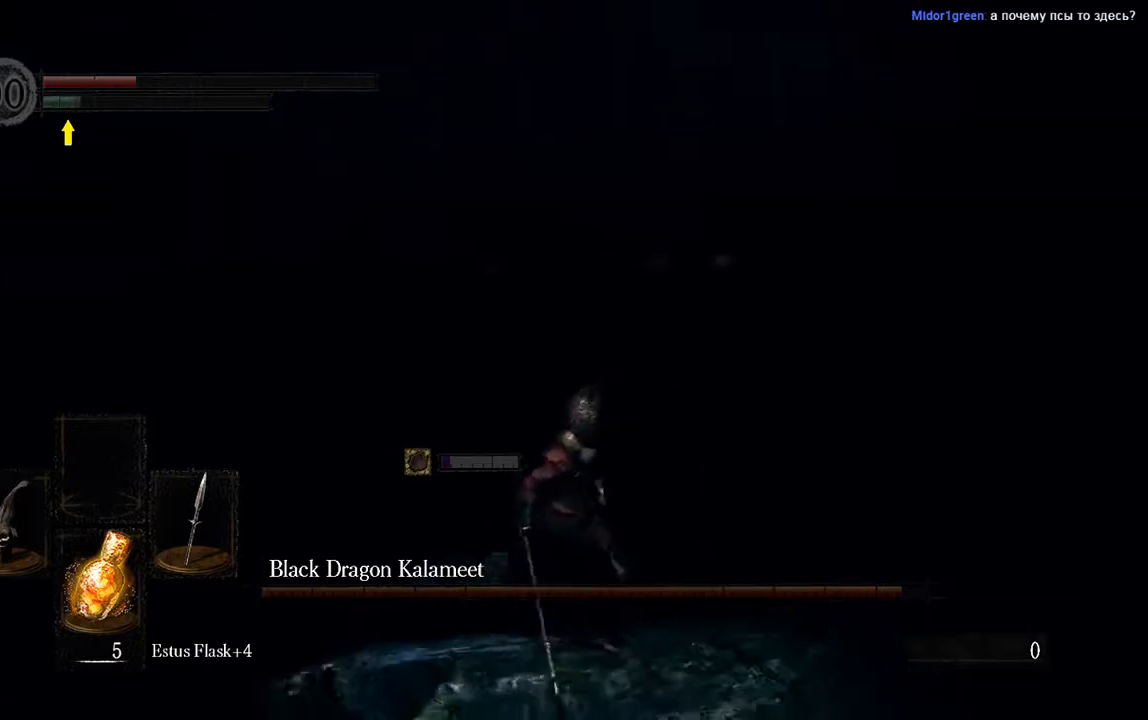
{"buttons": [], "left_stick": "down", "right_stick": "center", "events": [[167, "right_stick", "center"], [200, "B", "up"], [300, "left_stick", "down"]]}
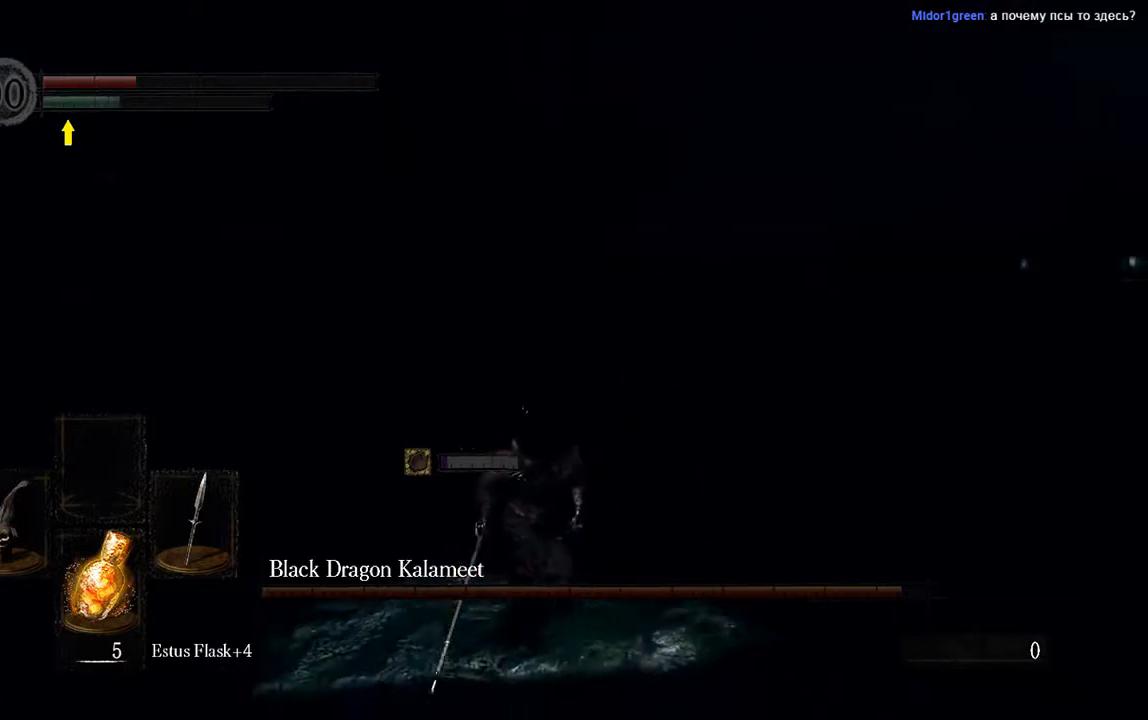
{"buttons": [], "left_stick": "down", "right_stick": "center", "events": [[367, "X", "down"], [500, "X", "up"]]}
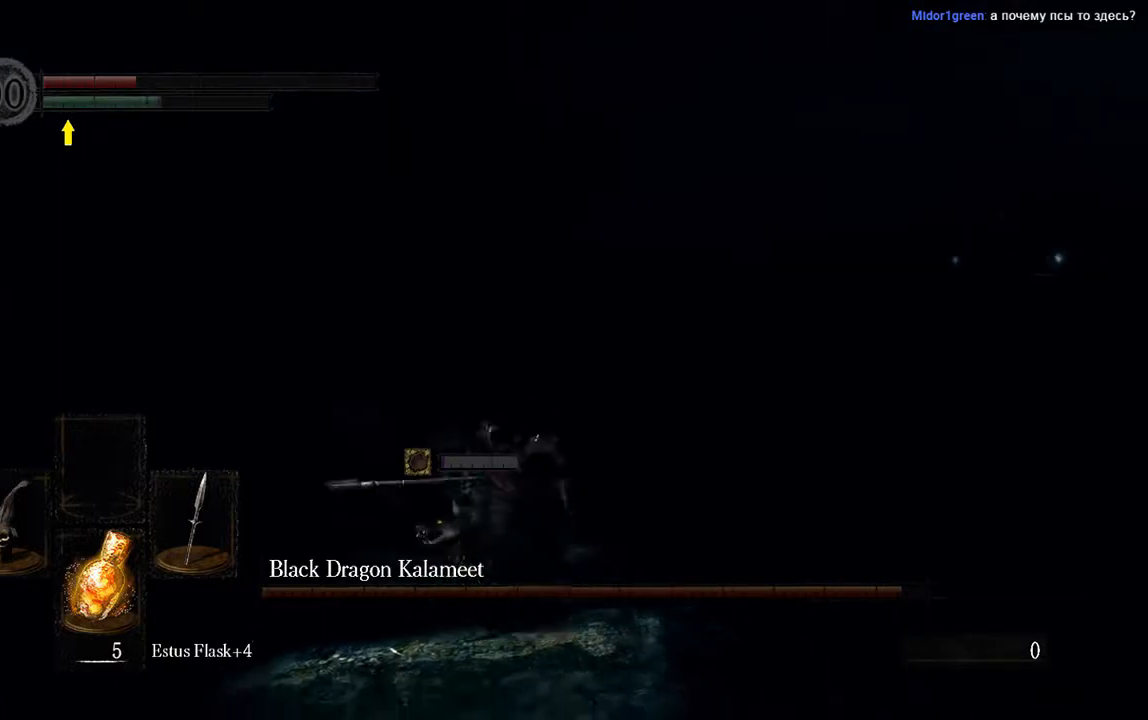
{"buttons": ["DPAD_DOWN"], "left_stick": "center", "right_stick": "center", "events": [[317, "left_stick", "center"], [483, "DPAD_DOWN", "down"]]}
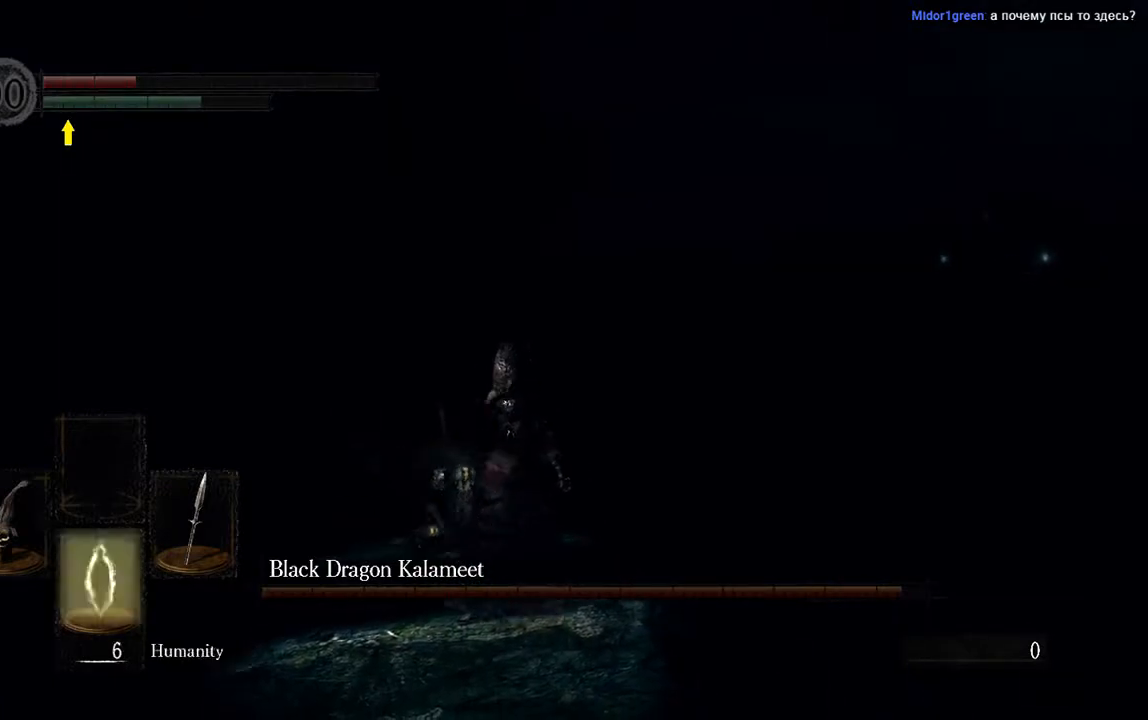
{"buttons": ["DPAD_DOWN"], "left_stick": "center", "right_stick": "center", "events": [[150, "DPAD_DOWN", "up"], [383, "DPAD_DOWN", "down"]]}
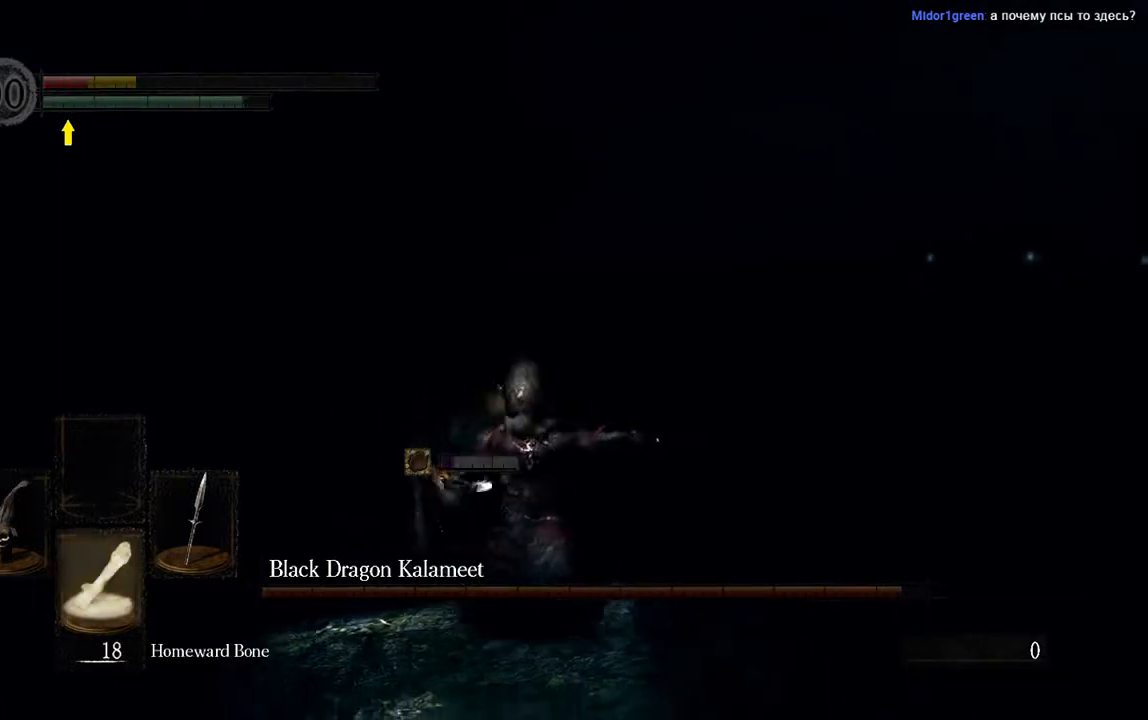
{"buttons": ["X"], "left_stick": "center", "right_stick": "center", "events": [[50, "DPAD_DOWN", "up"], [483, "X", "down"]]}
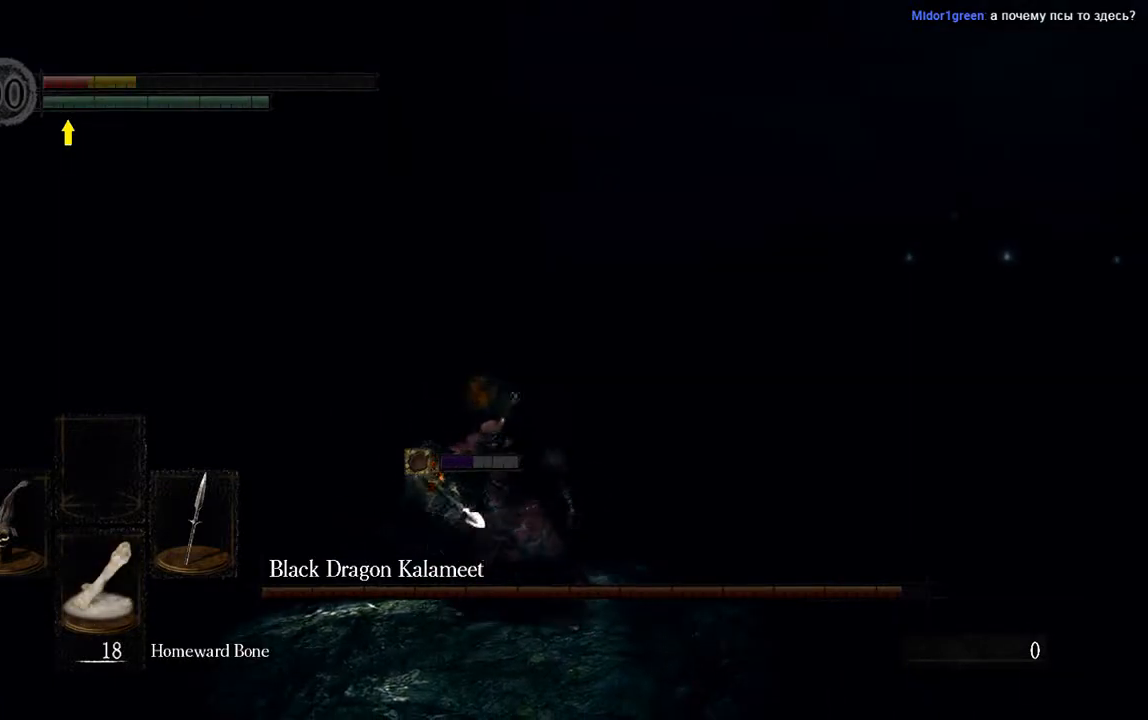
{"buttons": [], "left_stick": "center", "right_stick": "center", "events": [[117, "X", "up"]]}
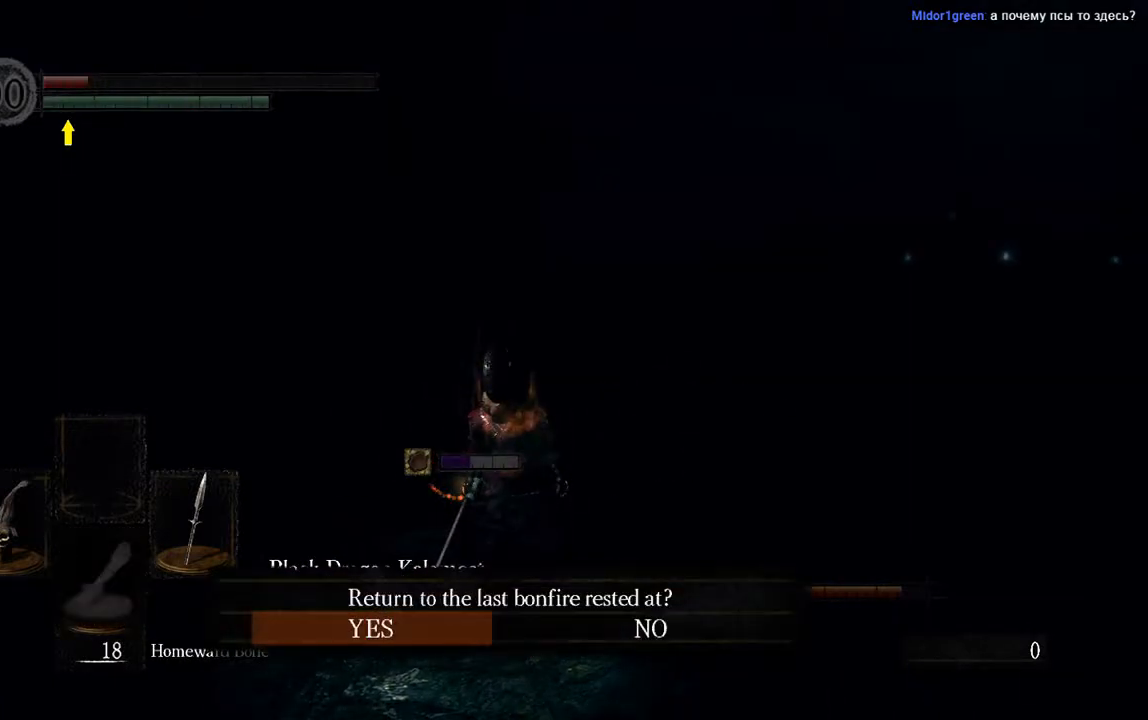
{"buttons": [], "left_stick": "center", "right_stick": "center", "events": [[33, "A", "down"], [133, "A", "up"]]}